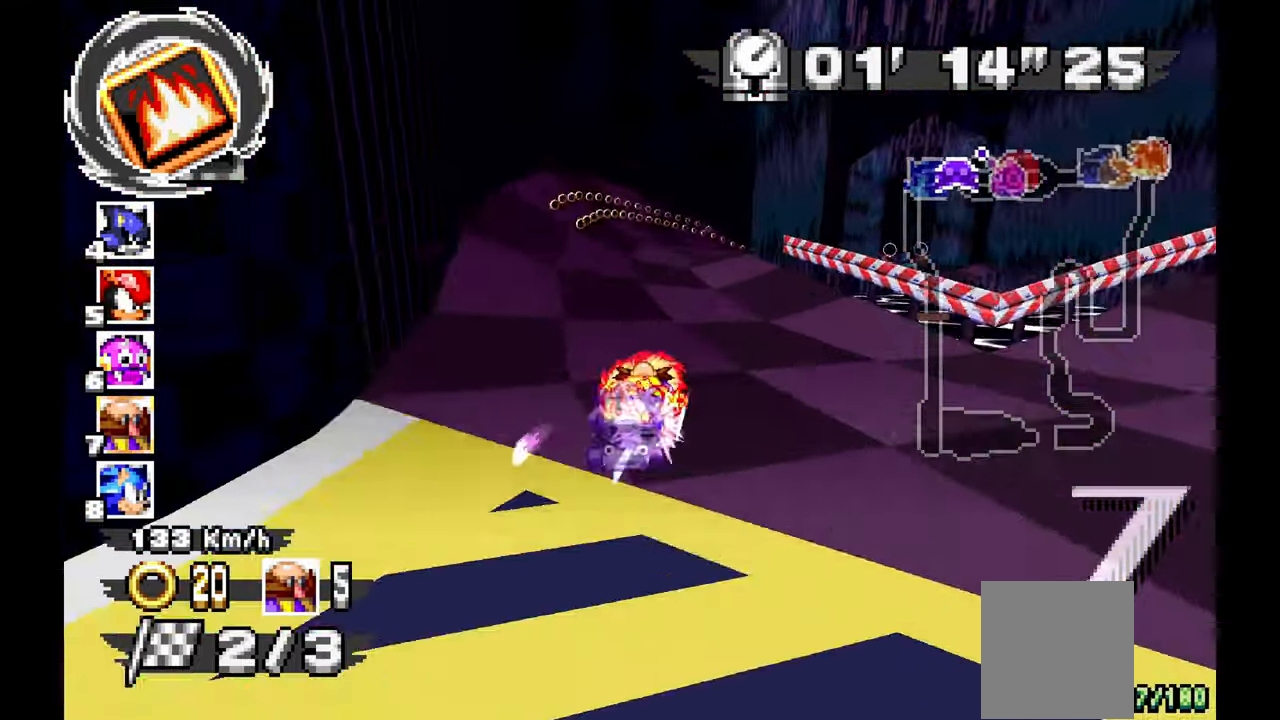
Gameplay with a controller (Xbox layout); each line is a JSON object with the inputs held at the frame after it. "events" lists button and stick changes between this image and that frame as [ms after this image, input, new state], when the widget could be followed in between. Not read: HOME L2 L3 R1 R3 SELECT X.
{"buttons": ["A"], "left_stick": "right", "events": [[283, "left_stick", "right"]]}
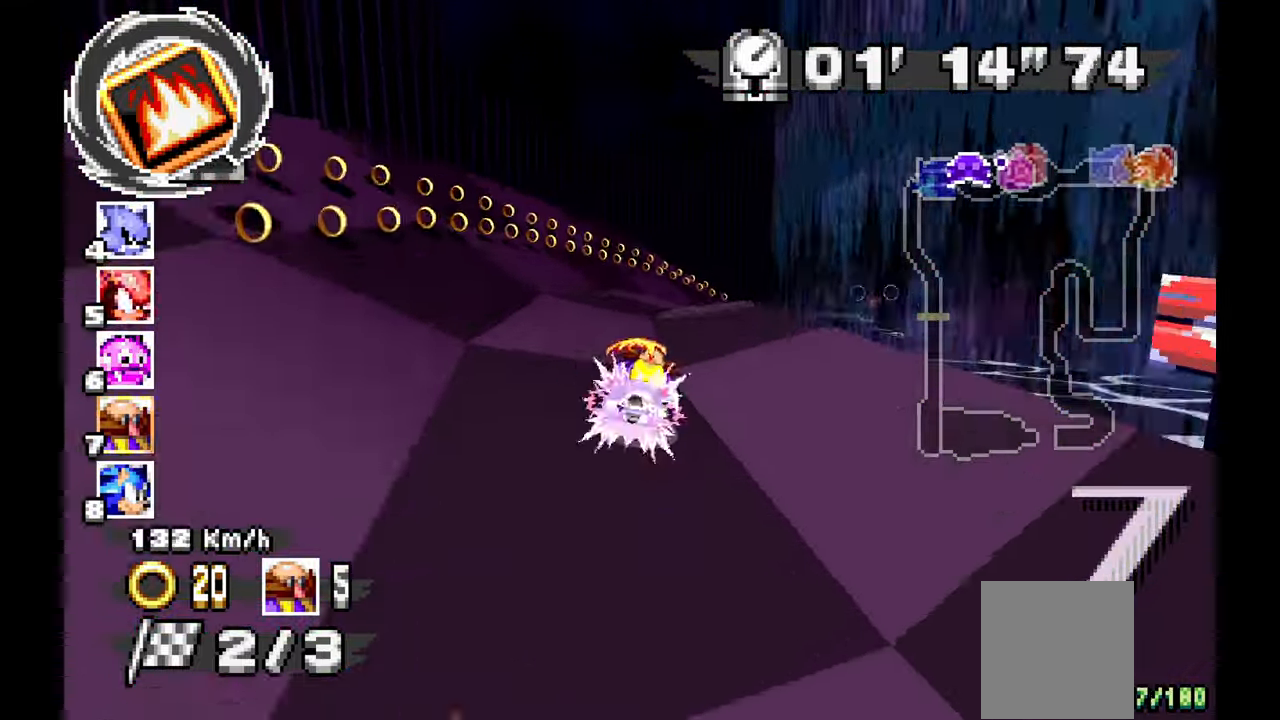
{"buttons": ["A"], "left_stick": "up-left"}
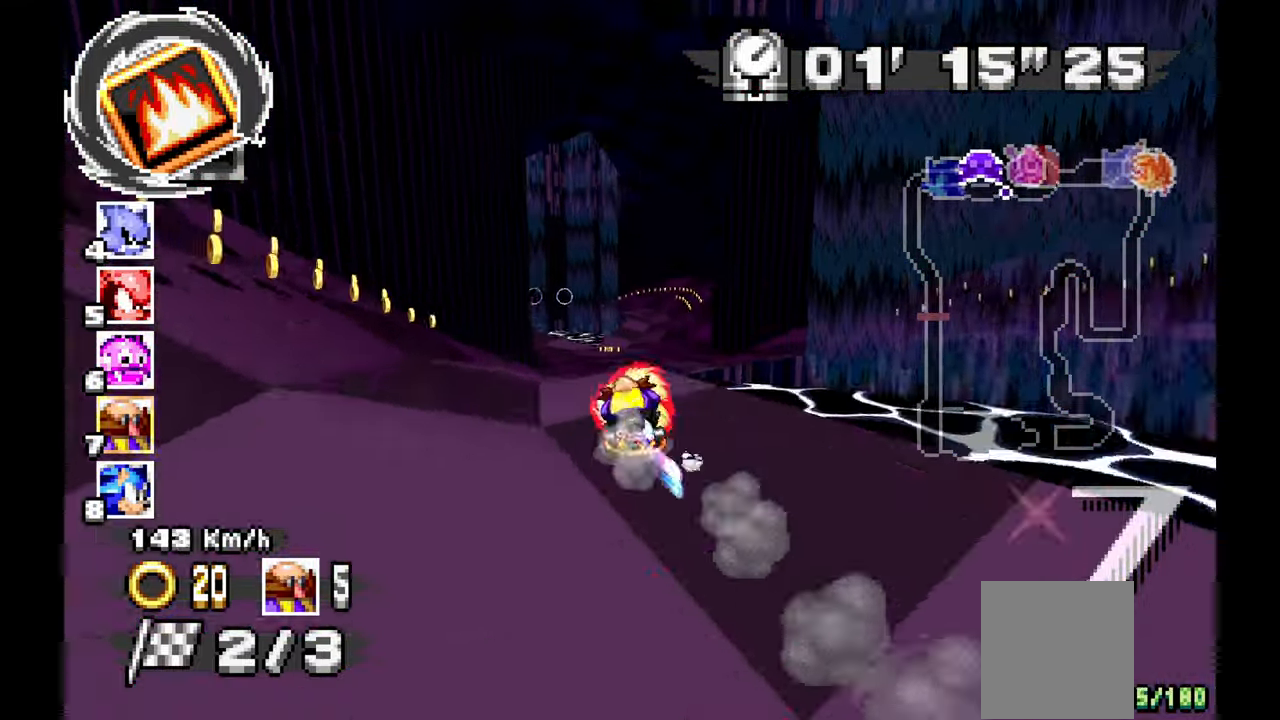
{"buttons": ["A"], "left_stick": "left", "events": [[250, "left_stick", "center"], [317, "left_stick", "right"], [367, "left_stick", "center"], [450, "left_stick", "left"]]}
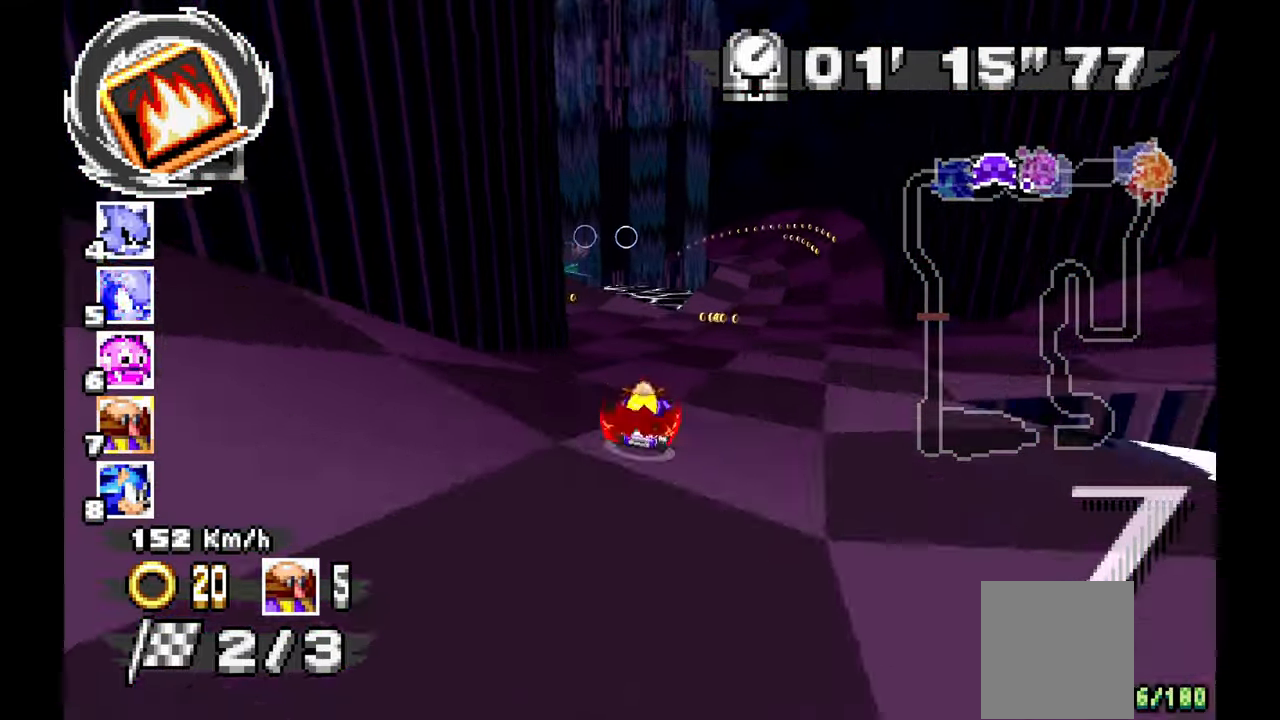
{"buttons": ["A"], "left_stick": "left", "events": []}